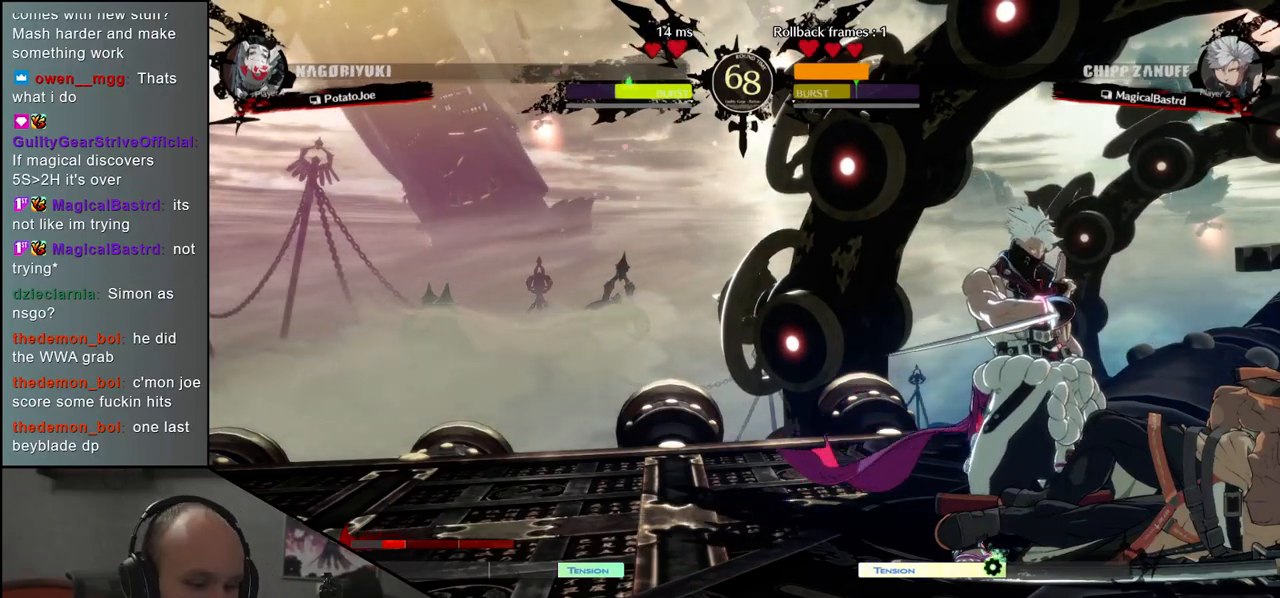
Gameplay with a controller (arcade stick); each line is a JSON object with the inputs held at the frame after it. "events" lists button and stick changes between this image and that frame as [ms after this image, input, new state], when the widget could be followed in between. Not read: L3 R3 other_buttons.
{"buttons": [], "left_stick": "left", "events": []}
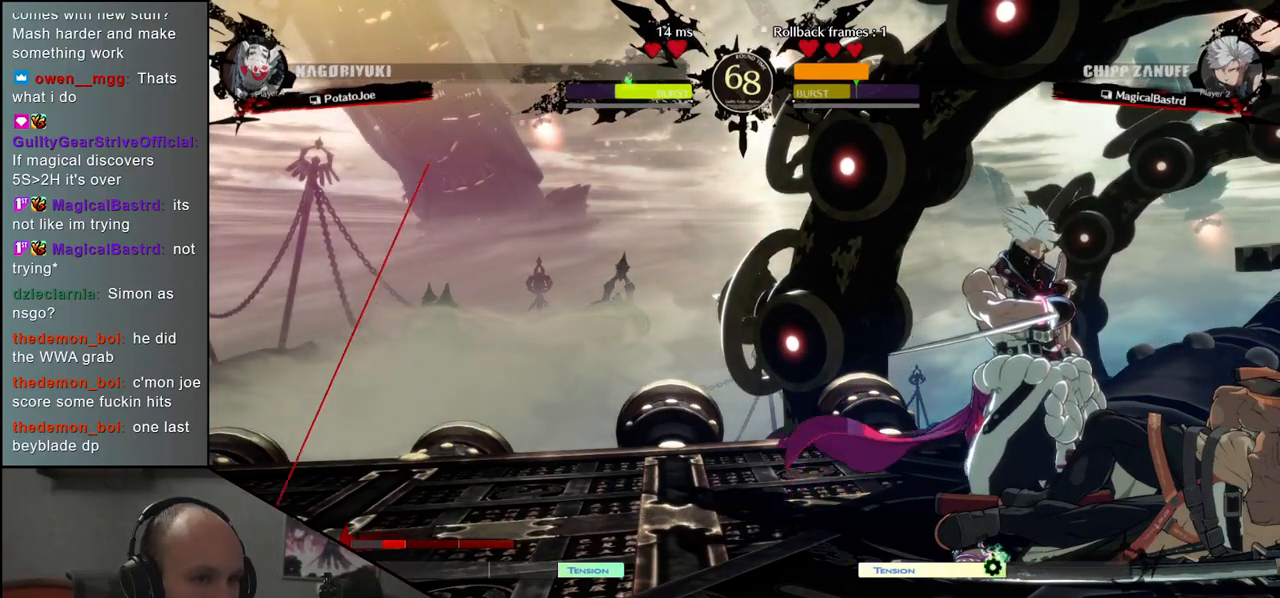
{"buttons": [], "left_stick": "left", "events": []}
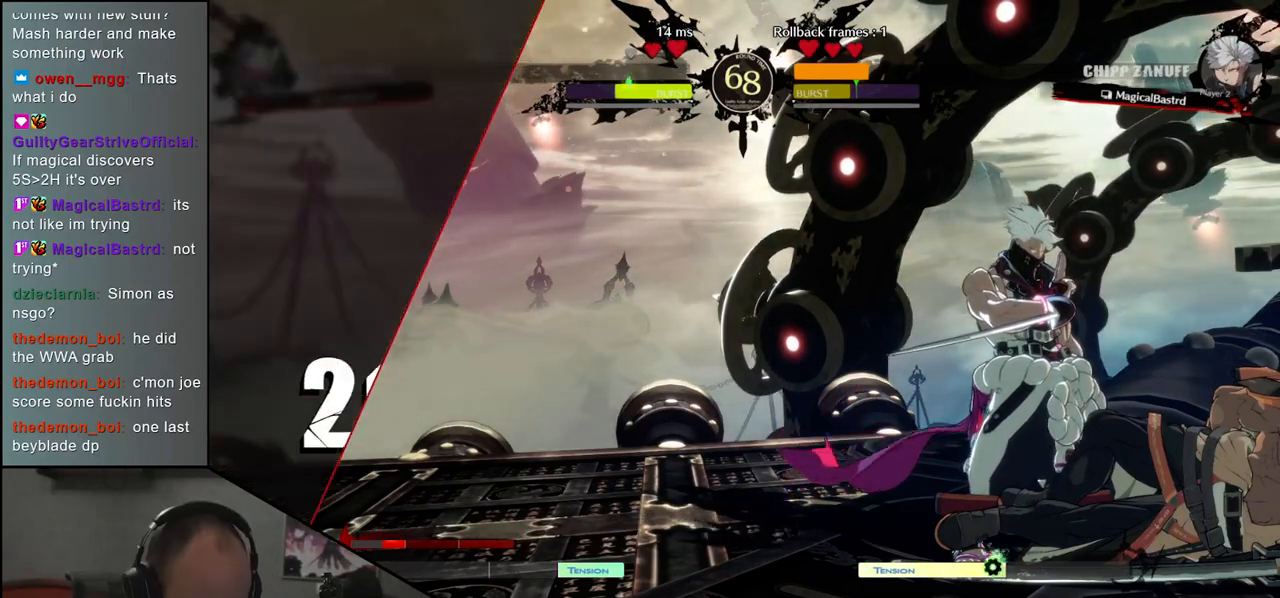
{"buttons": [], "left_stick": "left", "events": []}
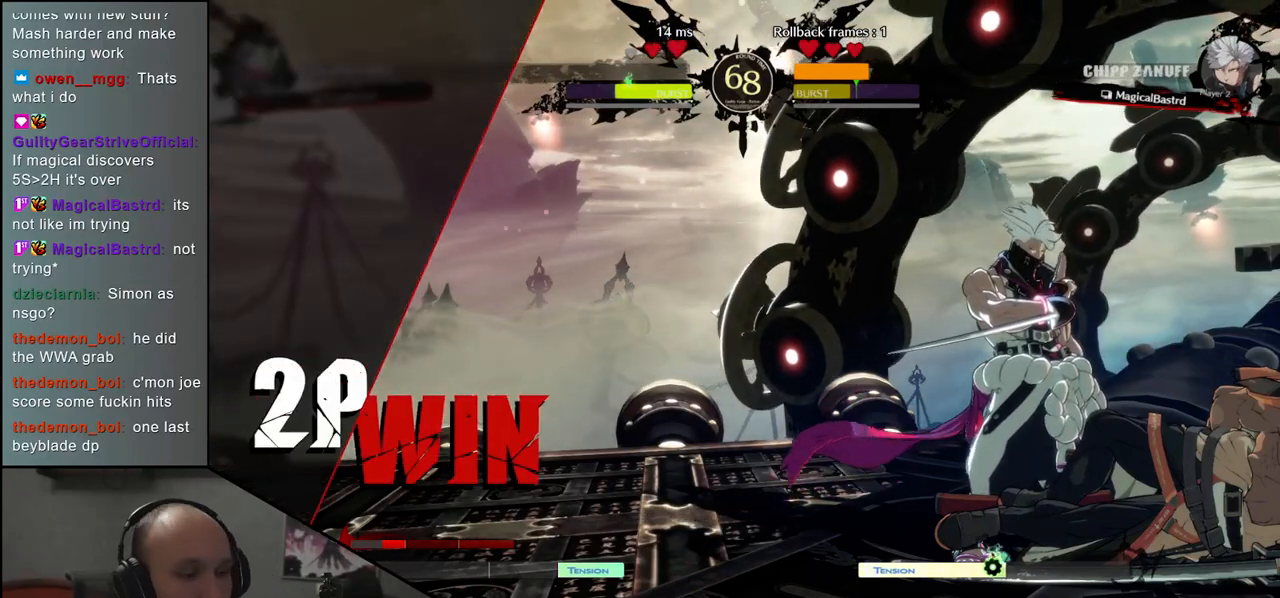
{"buttons": [], "left_stick": "left", "events": []}
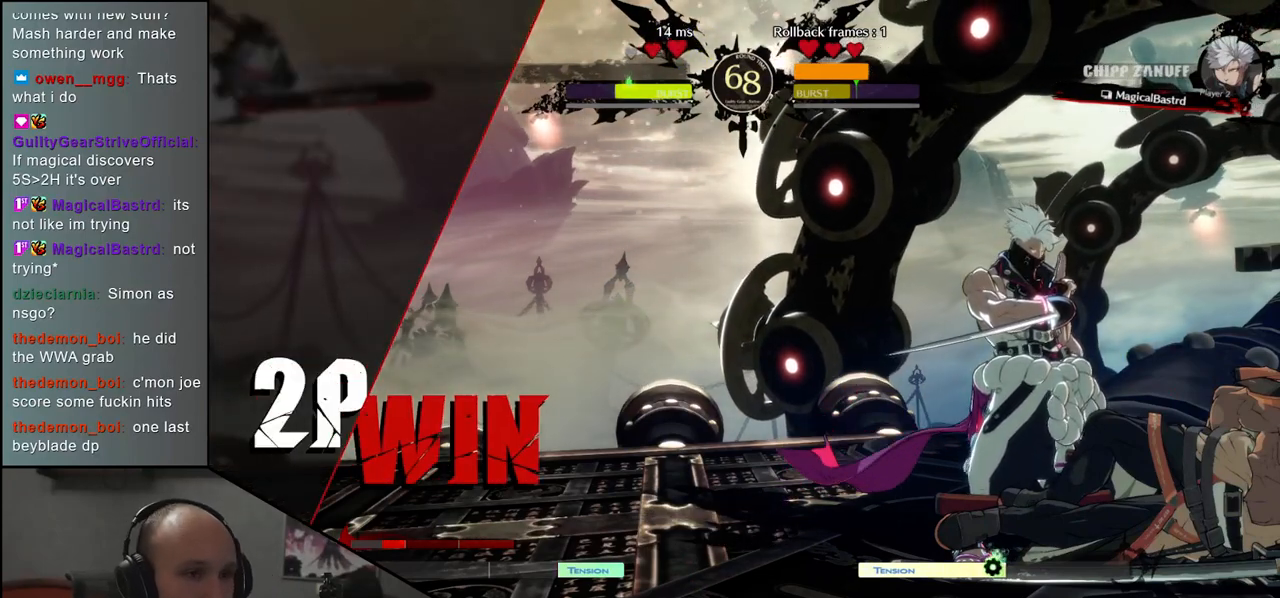
{"buttons": [], "left_stick": "left", "events": []}
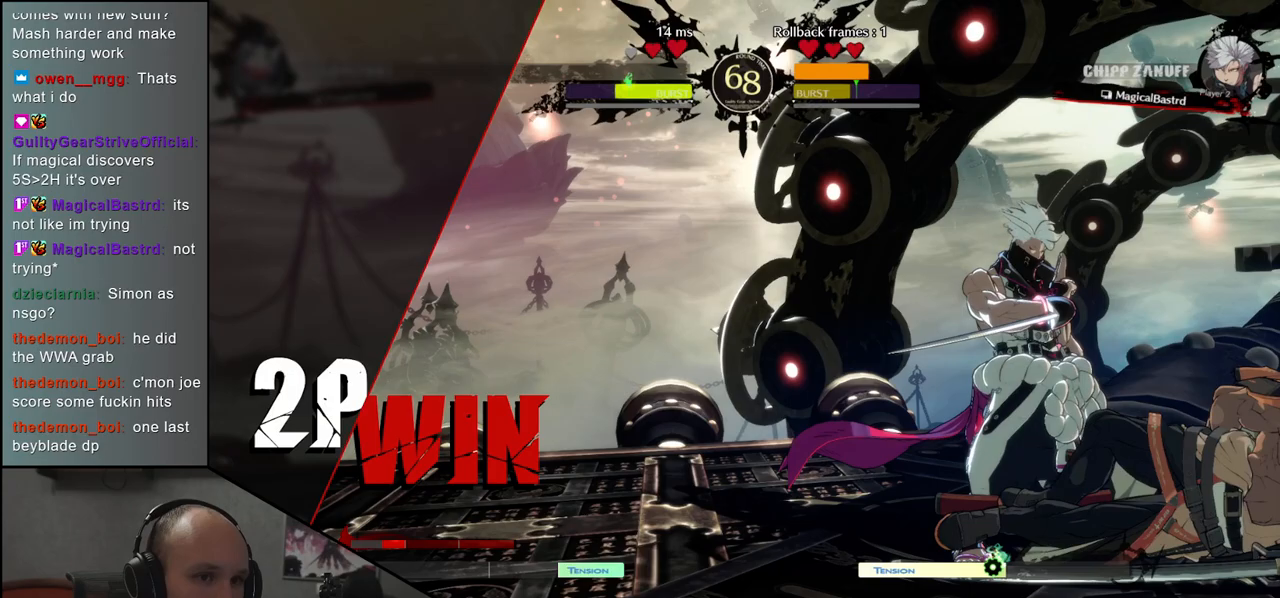
{"buttons": [], "left_stick": "left", "events": []}
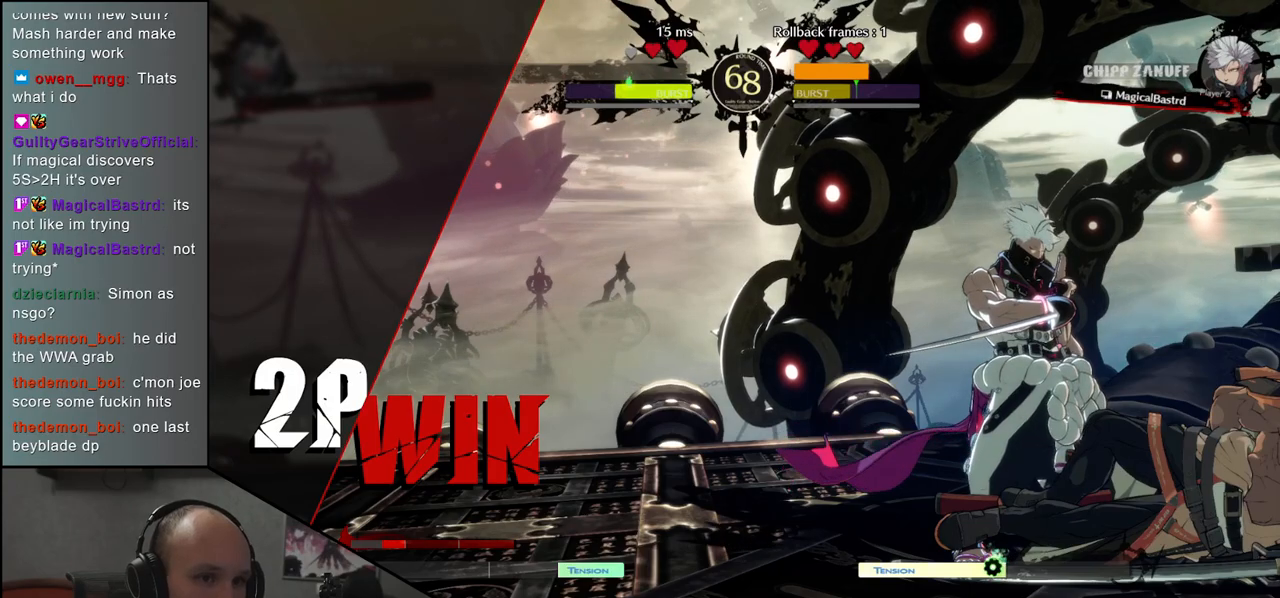
{"buttons": [], "left_stick": "left", "events": []}
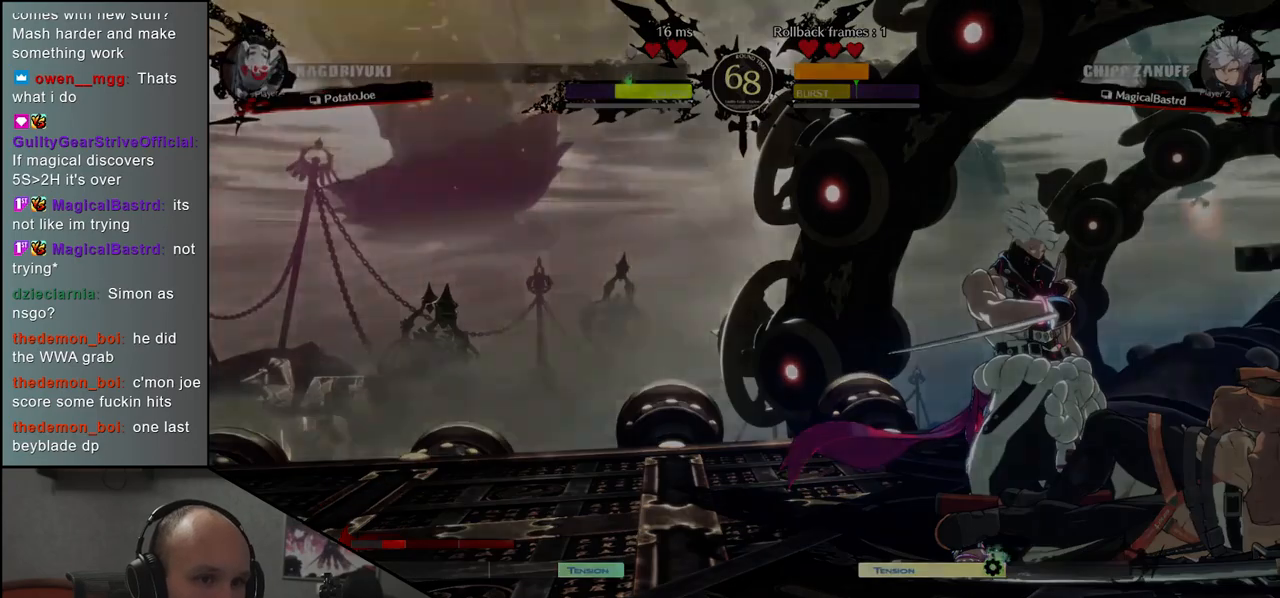
{"buttons": [], "left_stick": "left", "events": []}
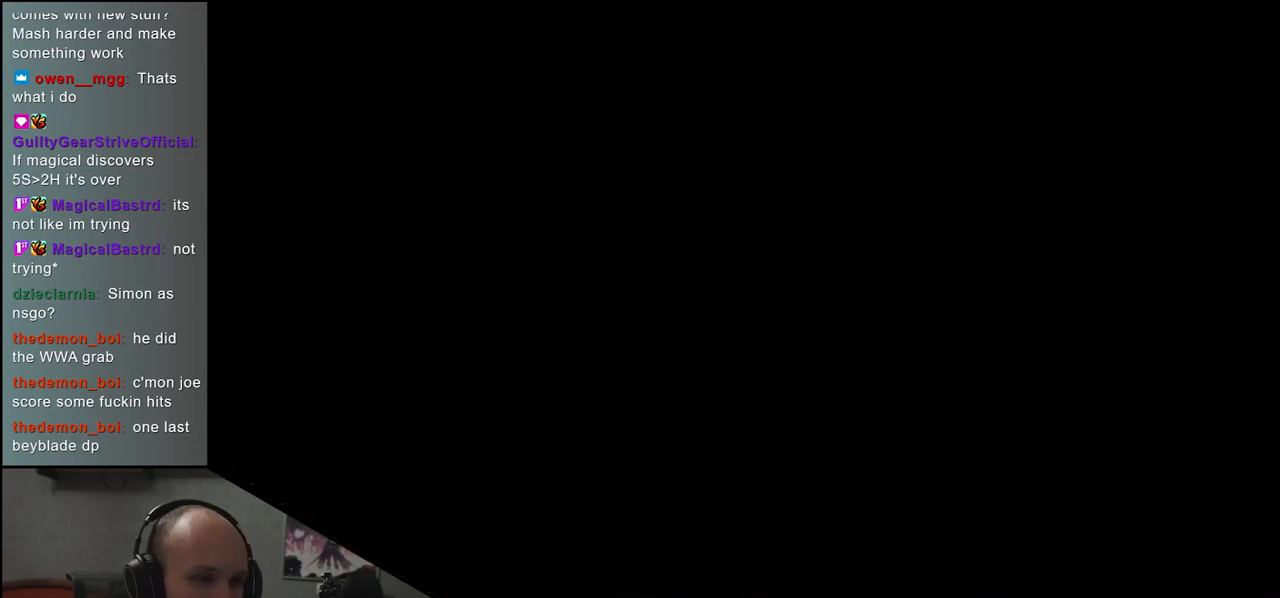
{"buttons": [], "left_stick": "left", "events": []}
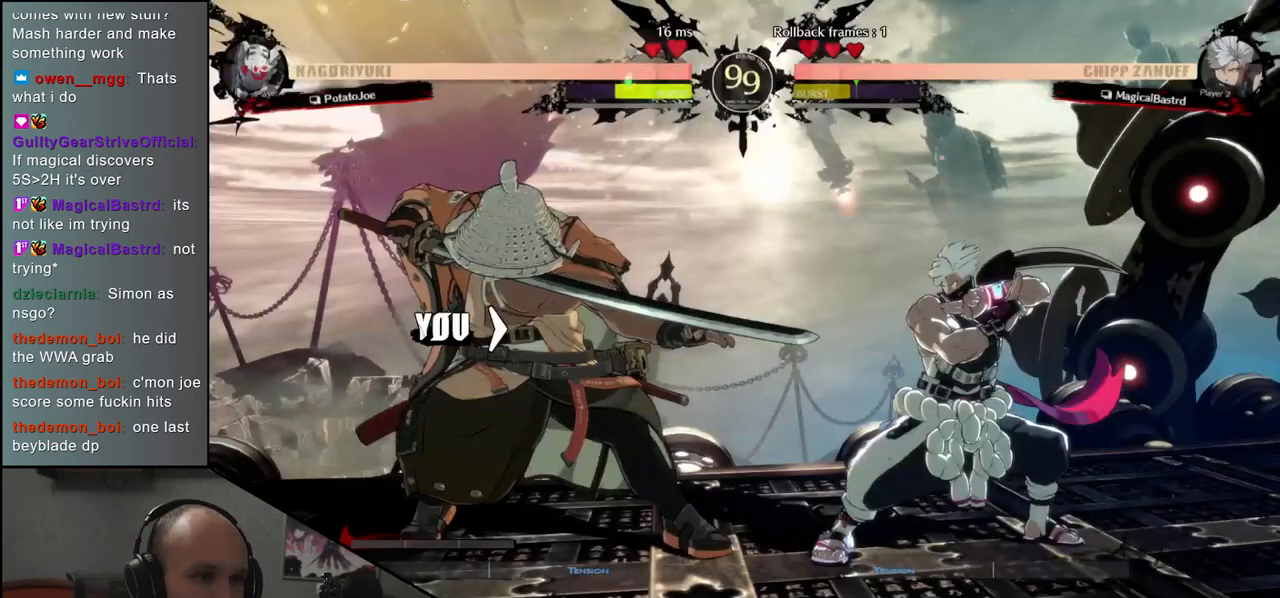
{"buttons": [], "left_stick": "center", "events": [[233, "left_stick", "center"], [433, "R1", "down"], [500, "R1", "up"]]}
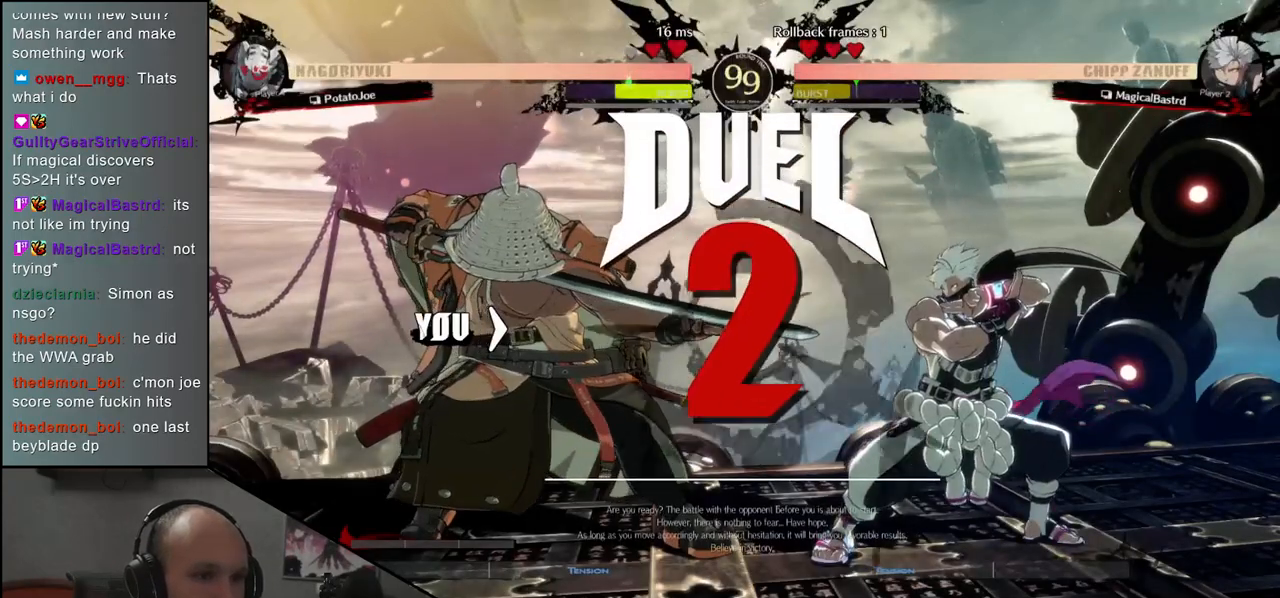
{"buttons": [], "left_stick": "center", "events": [[117, "R1", "down"], [183, "R1", "up"], [417, "R1", "down"], [450, "R1", "up"]]}
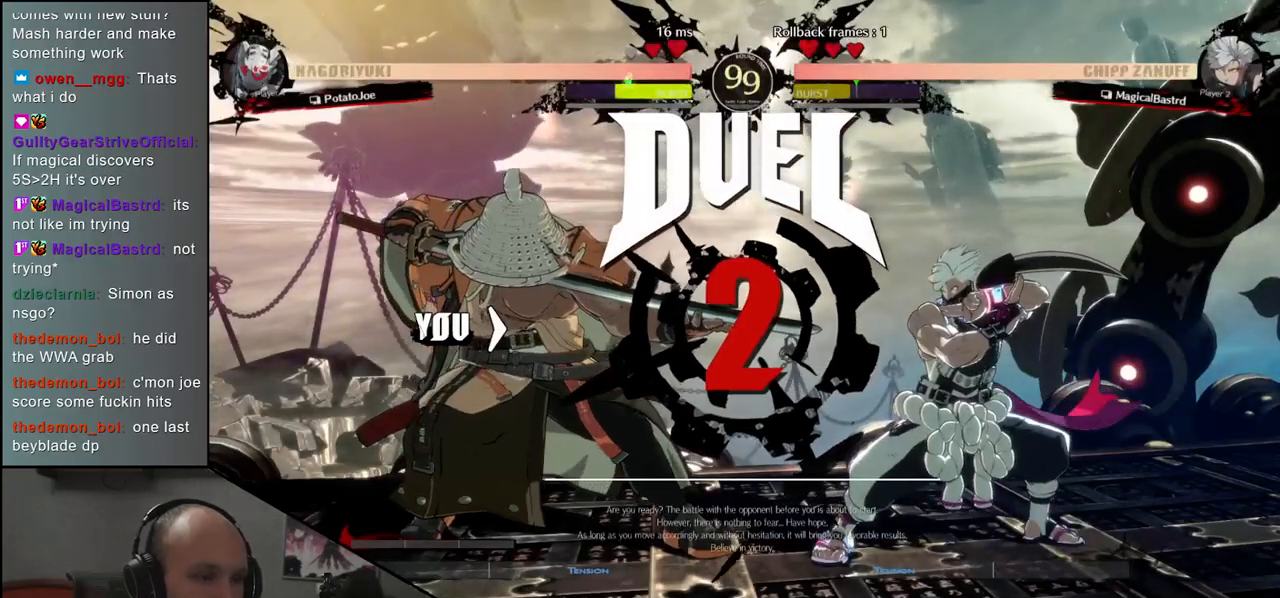
{"buttons": [], "left_stick": "center", "events": [[83, "R1", "down"], [117, "R1", "up"], [383, "R1", "down"], [467, "R1", "up"]]}
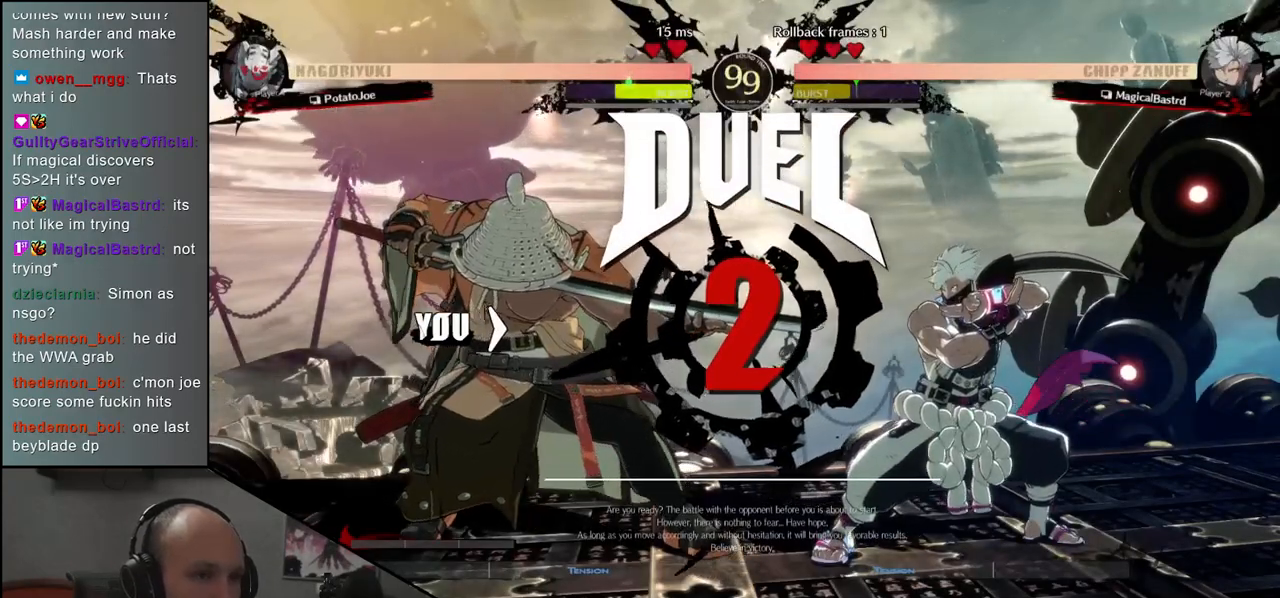
{"buttons": [], "left_stick": "center", "events": [[117, "R1", "down"], [167, "R1", "up"], [283, "R1", "down"], [350, "R1", "up"]]}
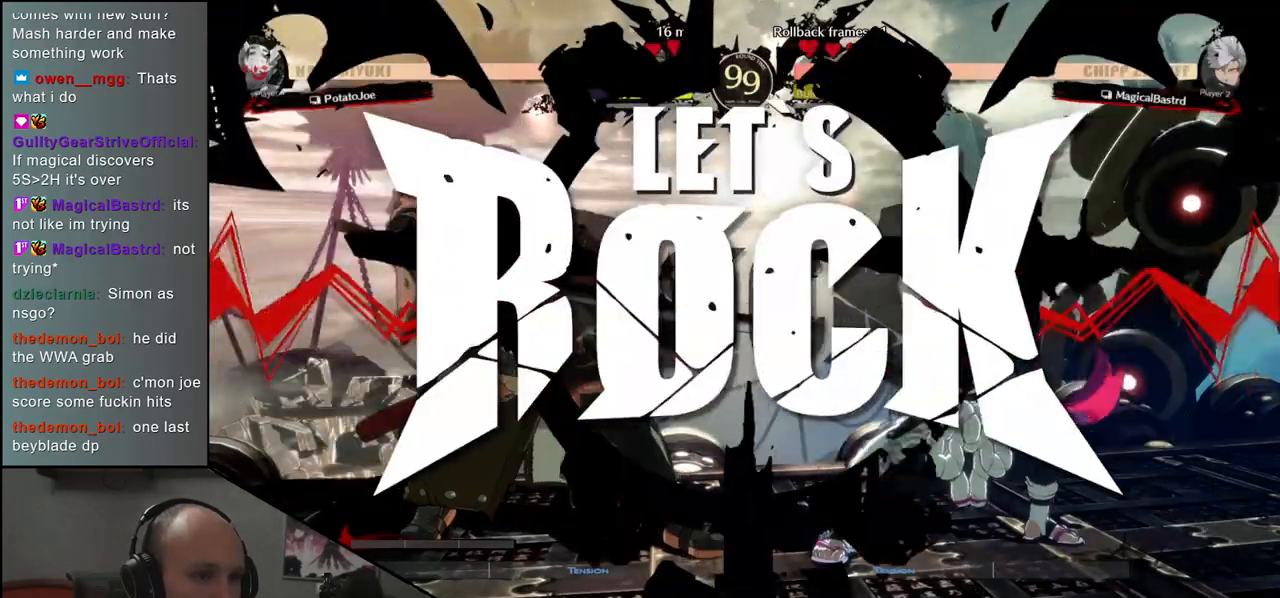
{"buttons": ["R1"], "left_stick": "center", "events": [[17, "R1", "down"], [33, "R1", "up"], [167, "R1", "down"], [217, "R1", "up"], [333, "R1", "down"], [367, "R1", "up"], [467, "R1", "down"]]}
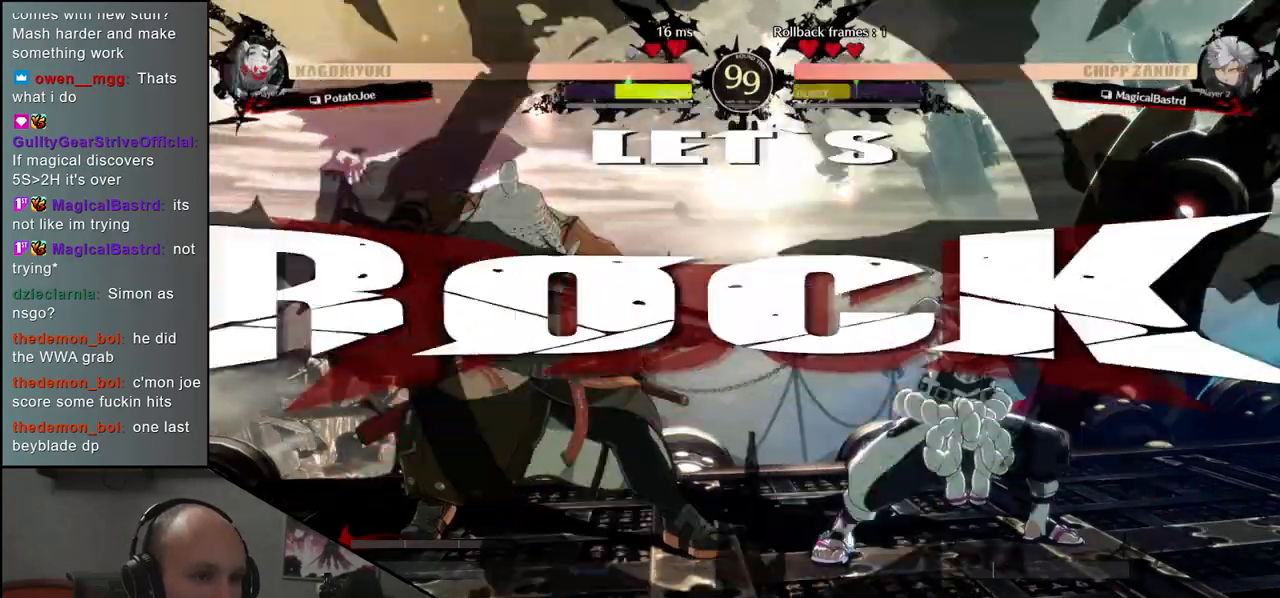
{"buttons": [], "left_stick": "center", "events": [[17, "R1", "up"], [117, "R1", "down"], [167, "R1", "up"], [267, "R1", "down"], [317, "R1", "up"], [417, "R1", "down"], [467, "R1", "up"]]}
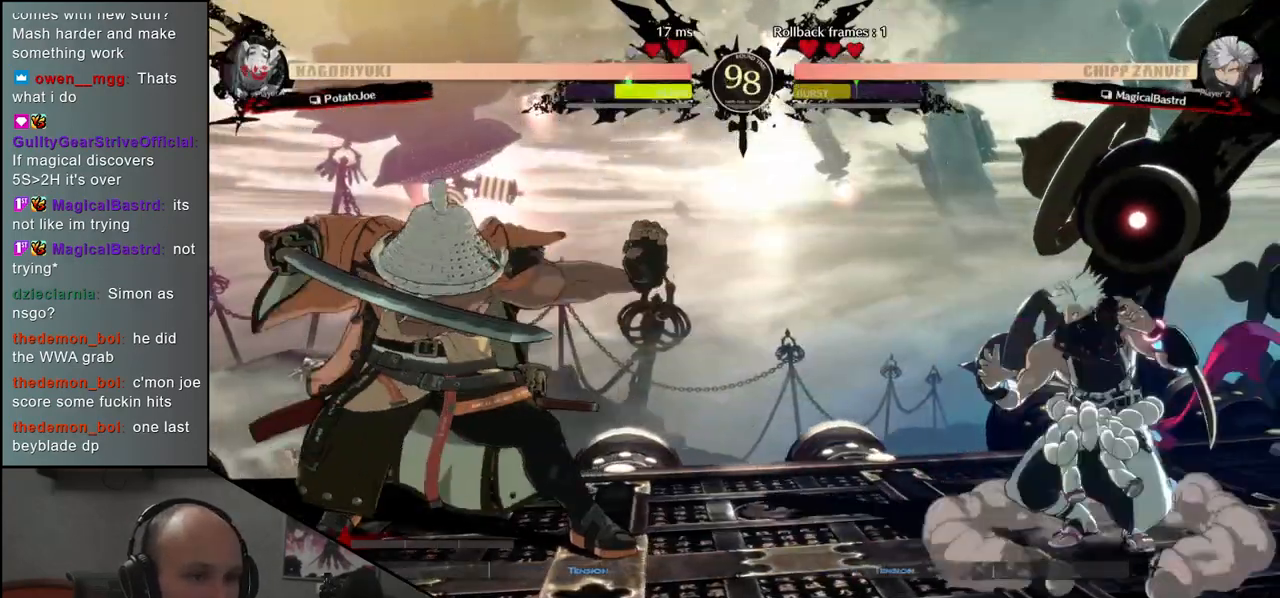
{"buttons": [], "left_stick": "left", "events": [[83, "left_stick", "left"]]}
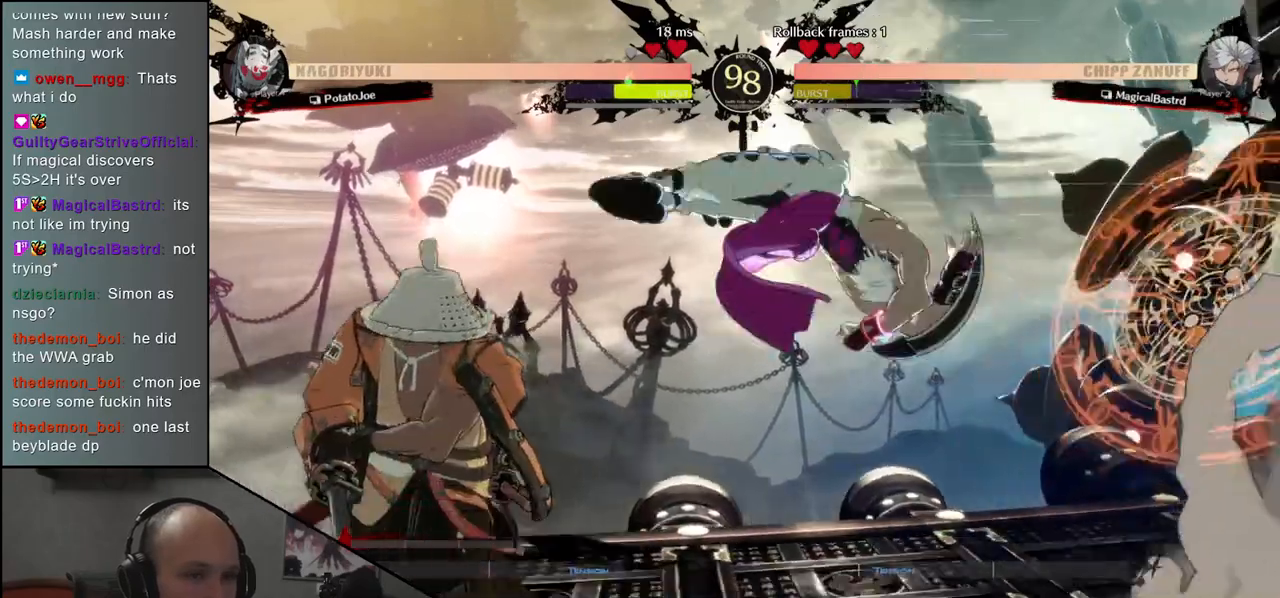
{"buttons": [], "left_stick": "down-left", "events": [[417, "left_stick", "down-left"]]}
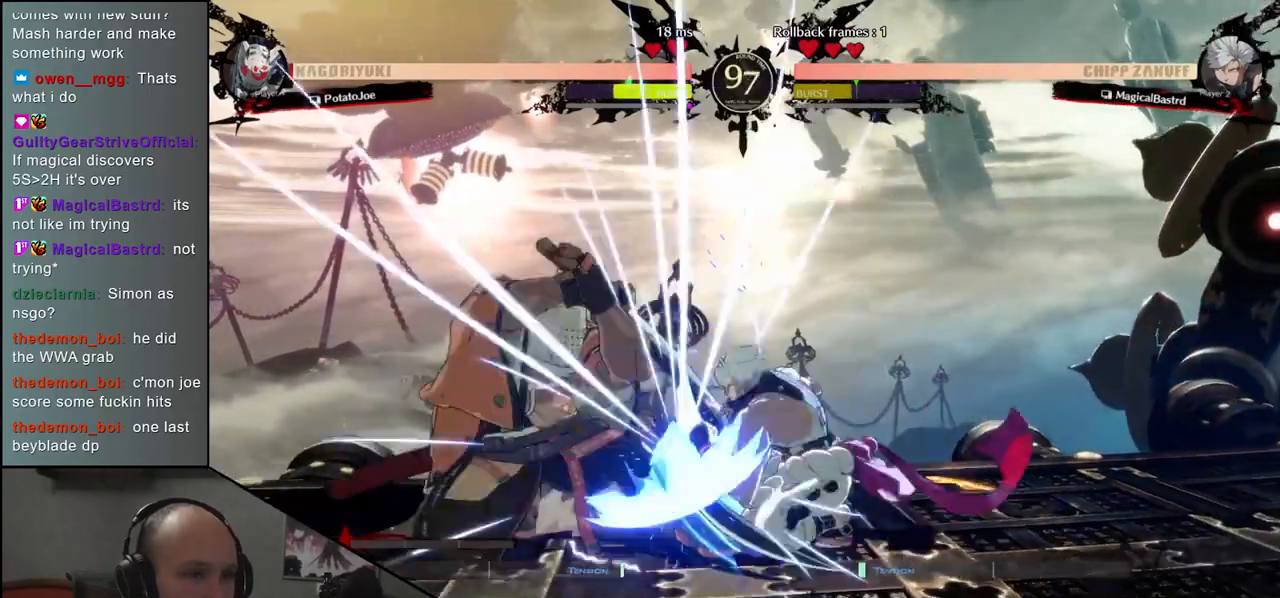
{"buttons": [], "left_stick": "down-left", "events": []}
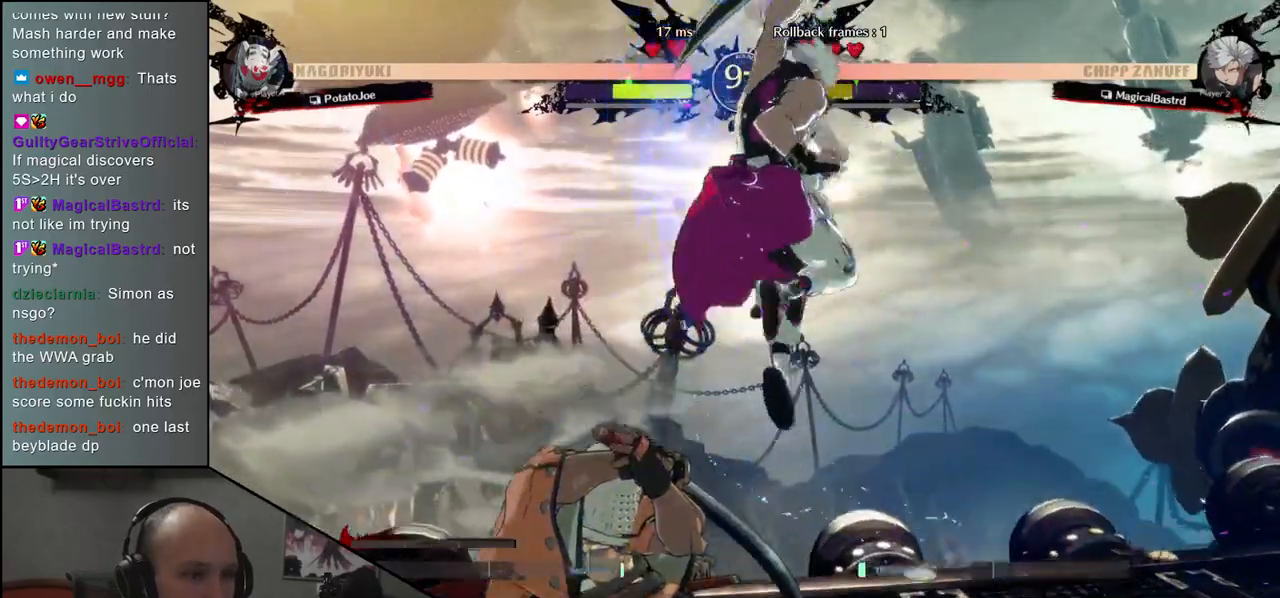
{"buttons": [], "left_stick": "center", "events": [[117, "left_stick", "left"], [217, "R1", "down"], [267, "R1", "up"], [267, "left_stick", "center"], [367, "R1", "down"], [433, "R1", "up"]]}
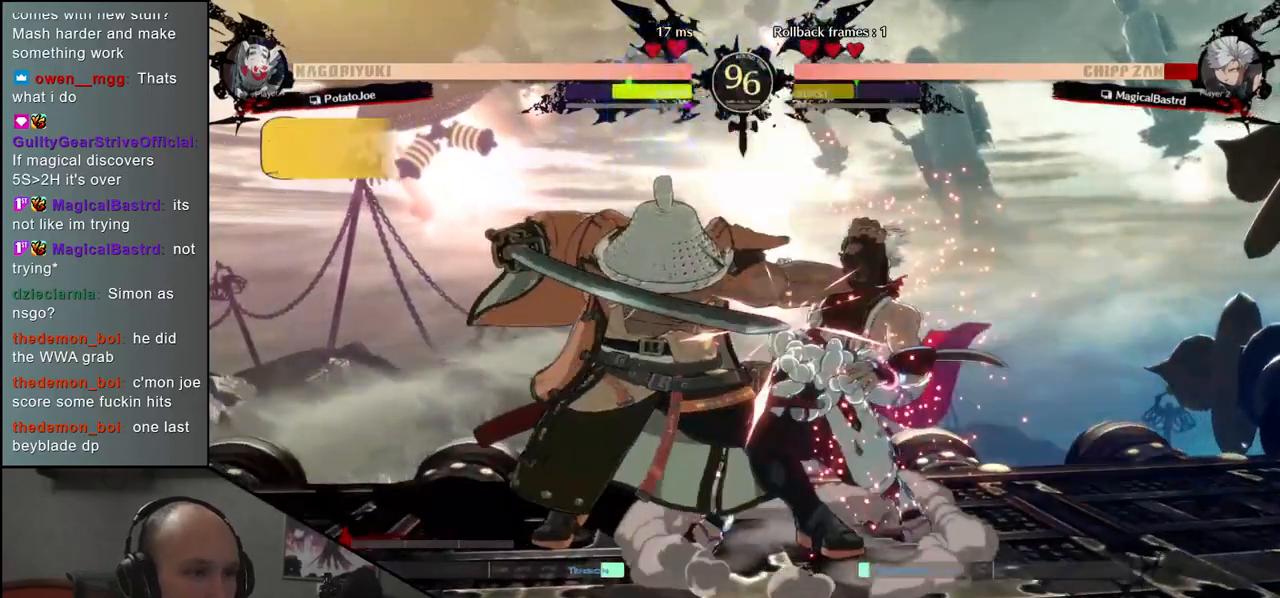
{"buttons": [], "left_stick": "center", "events": [[133, "TRIANGLE", "down"], [217, "TRIANGLE", "up"], [317, "TRIANGLE", "down"], [417, "TRIANGLE", "up"]]}
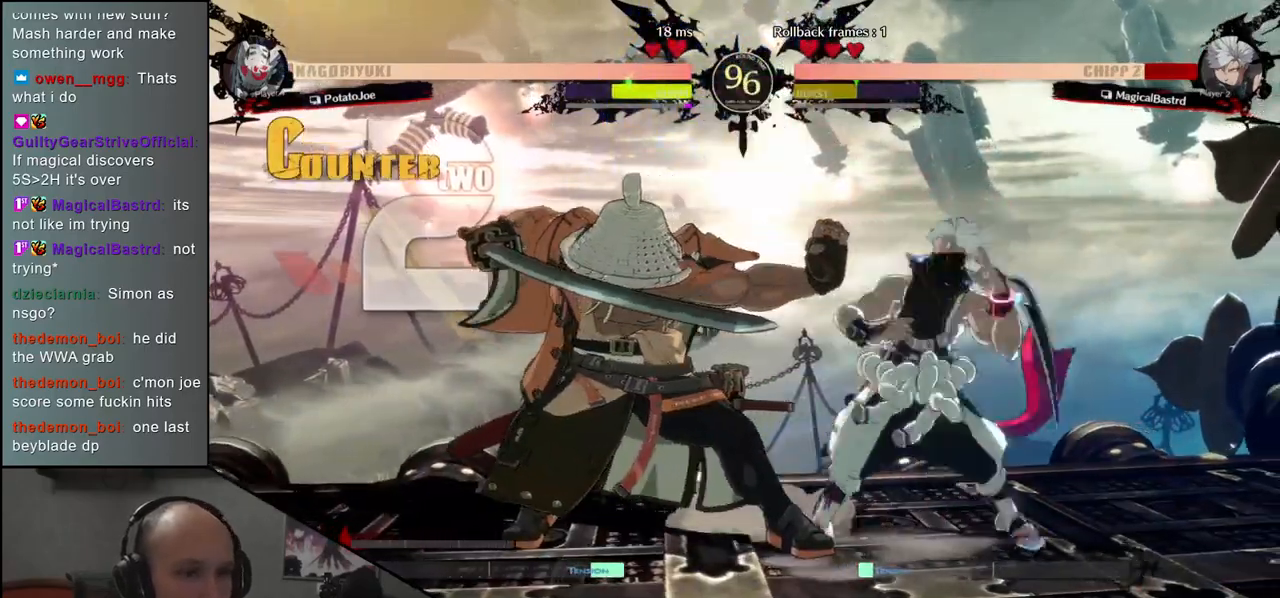
{"buttons": ["TRIANGLE"], "left_stick": "center", "events": [[17, "TRIANGLE", "down"], [117, "TRIANGLE", "up"], [217, "TRIANGLE", "down"], [317, "TRIANGLE", "up"], [417, "TRIANGLE", "down"]]}
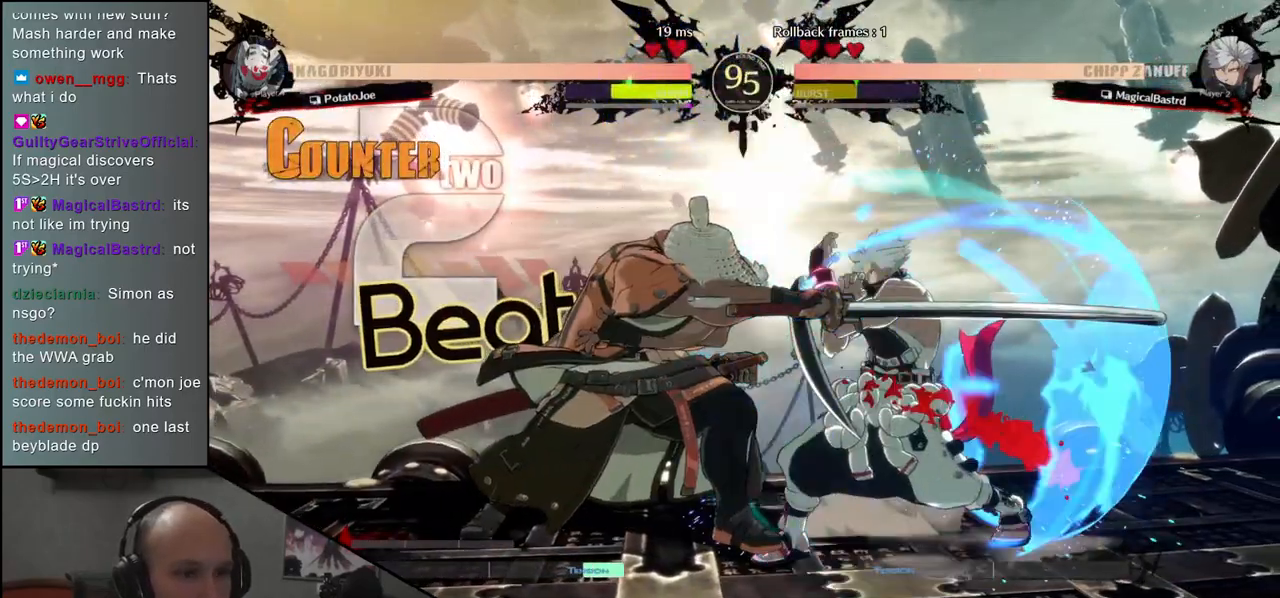
{"buttons": [], "left_stick": "right", "events": [[33, "TRIANGLE", "up"], [133, "left_stick", "right"], [250, "left_stick", "down"], [333, "left_stick", "left"], [383, "L2", "down"], [450, "left_stick", "right"], [467, "L2", "up"]]}
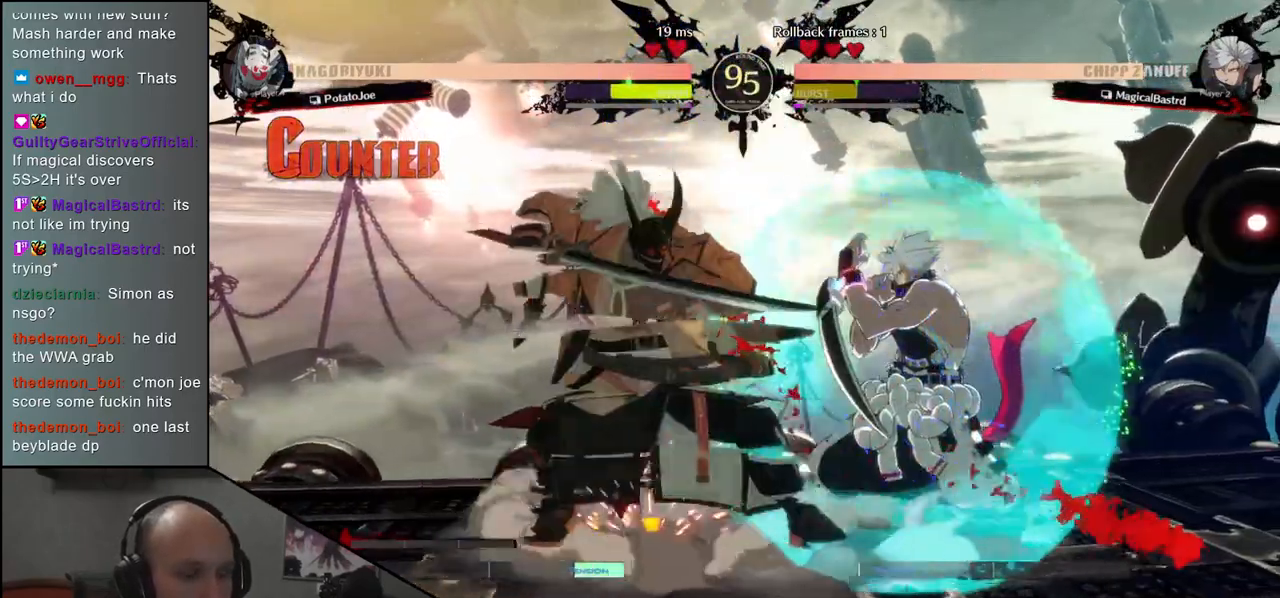
{"buttons": [], "left_stick": "center", "events": [[133, "TRIANGLE", "down"], [233, "TRIANGLE", "up"], [317, "left_stick", "center"], [350, "TRIANGLE", "down"], [450, "TRIANGLE", "up"]]}
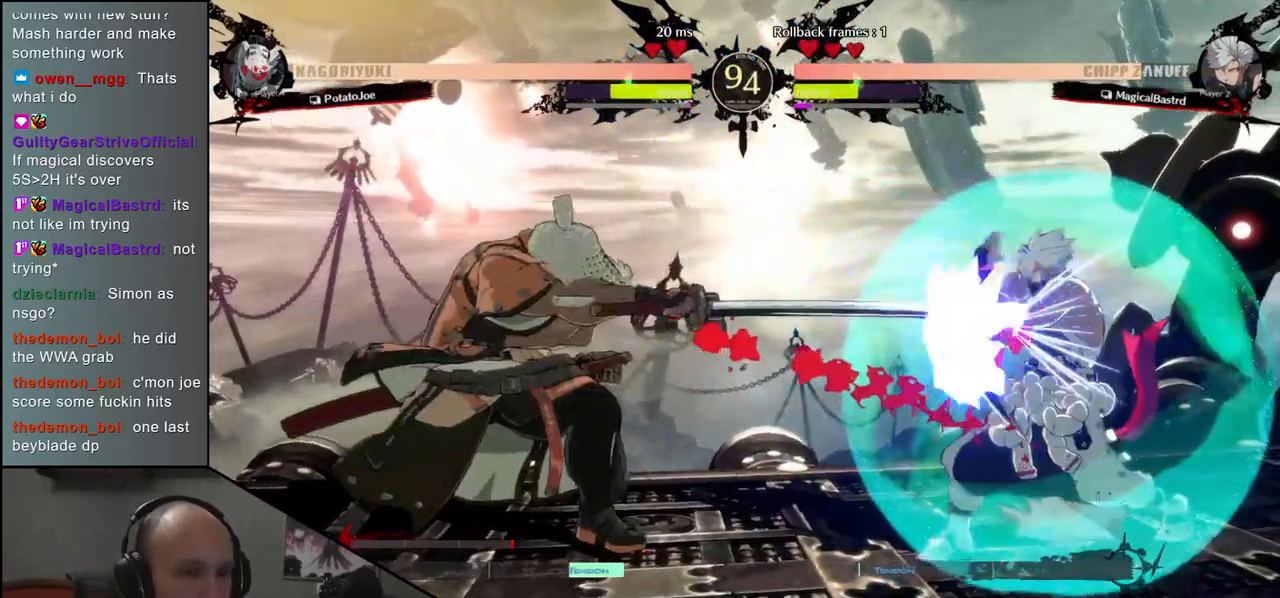
{"buttons": [], "left_stick": "down", "events": [[50, "TRIANGLE", "down"], [167, "TRIANGLE", "up"], [350, "left_stick", "right"], [483, "left_stick", "down"]]}
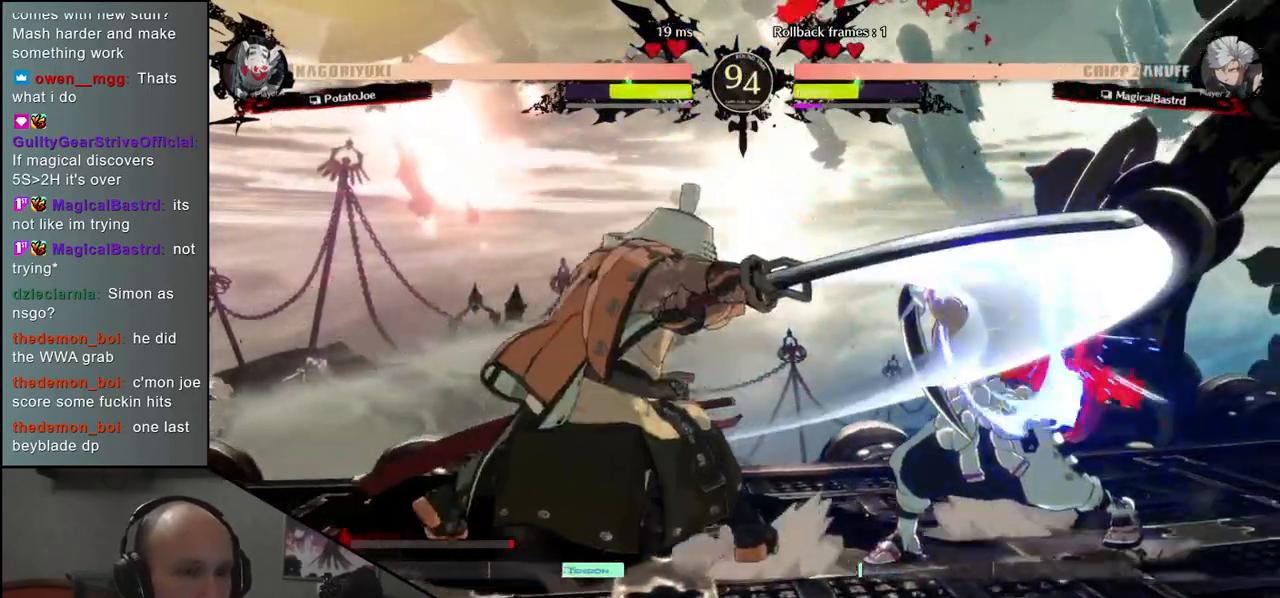
{"buttons": [], "left_stick": "down", "events": [[50, "left_stick", "left"], [67, "SQUARE", "down"], [150, "left_stick", "center"], [167, "SQUARE", "up"], [300, "left_stick", "left"], [433, "left_stick", "right"], [483, "left_stick", "down"]]}
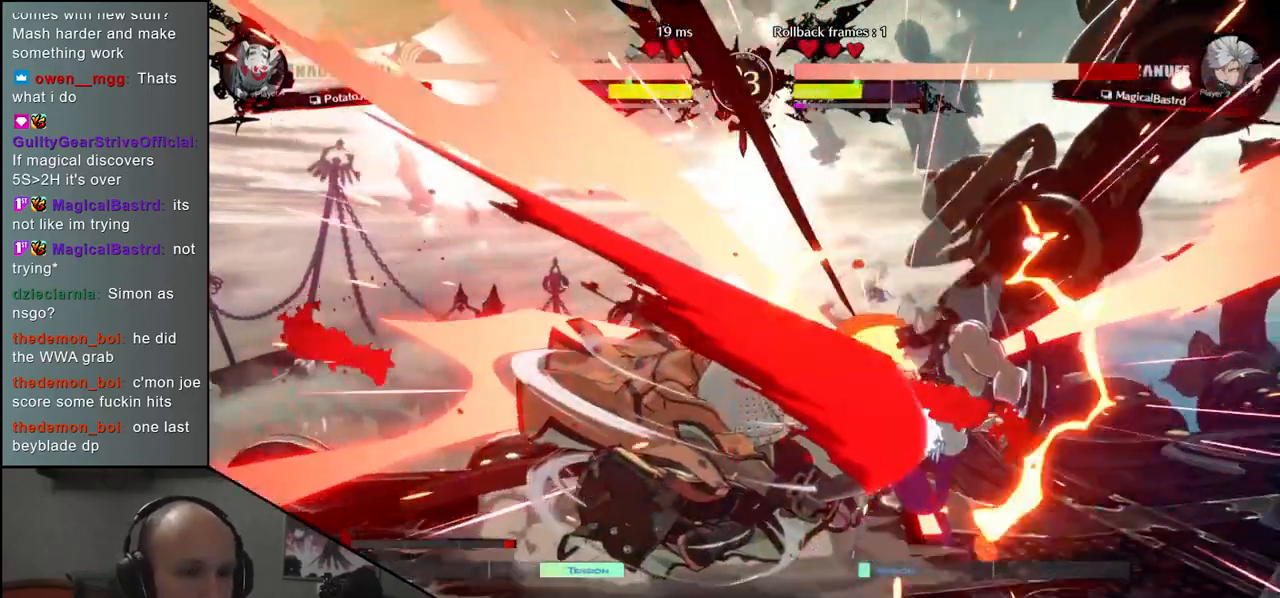
{"buttons": ["L2"], "left_stick": "right", "events": [[83, "SQUARE", "down"], [100, "left_stick", "right"], [167, "left_stick", "down"], [233, "SQUARE", "up"], [267, "left_stick", "left"], [383, "left_stick", "down"], [450, "left_stick", "right"], [467, "L2", "down"]]}
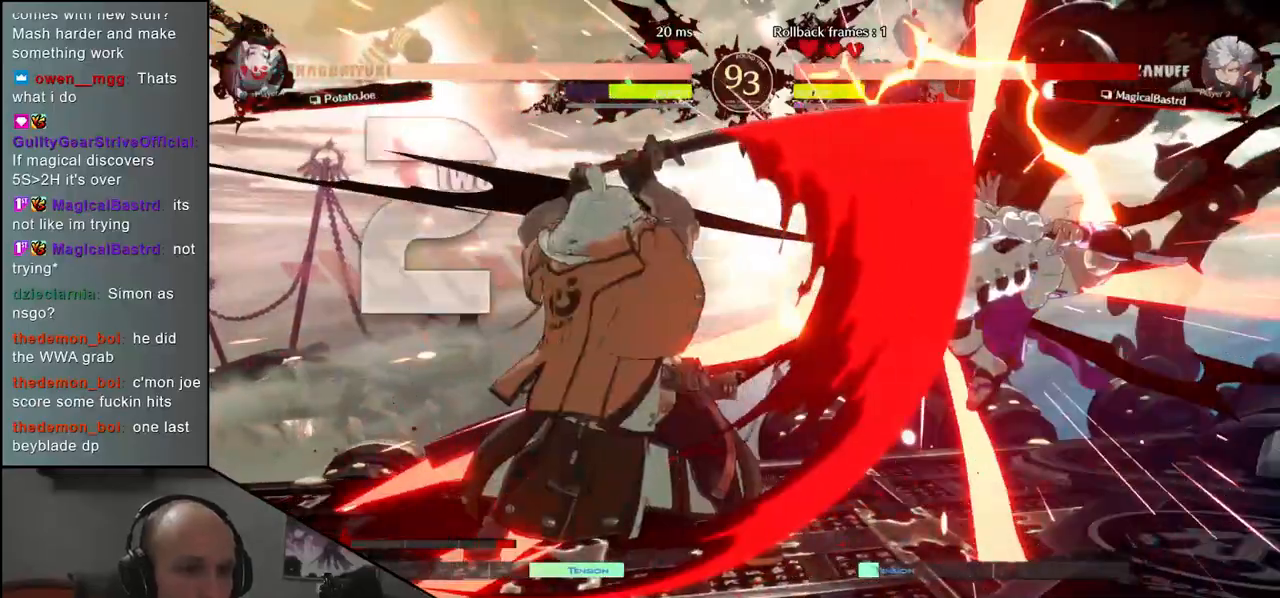
{"buttons": ["TRIANGLE"], "left_stick": "center", "events": [[33, "left_stick", "center"], [67, "L2", "up"], [450, "TRIANGLE", "down"]]}
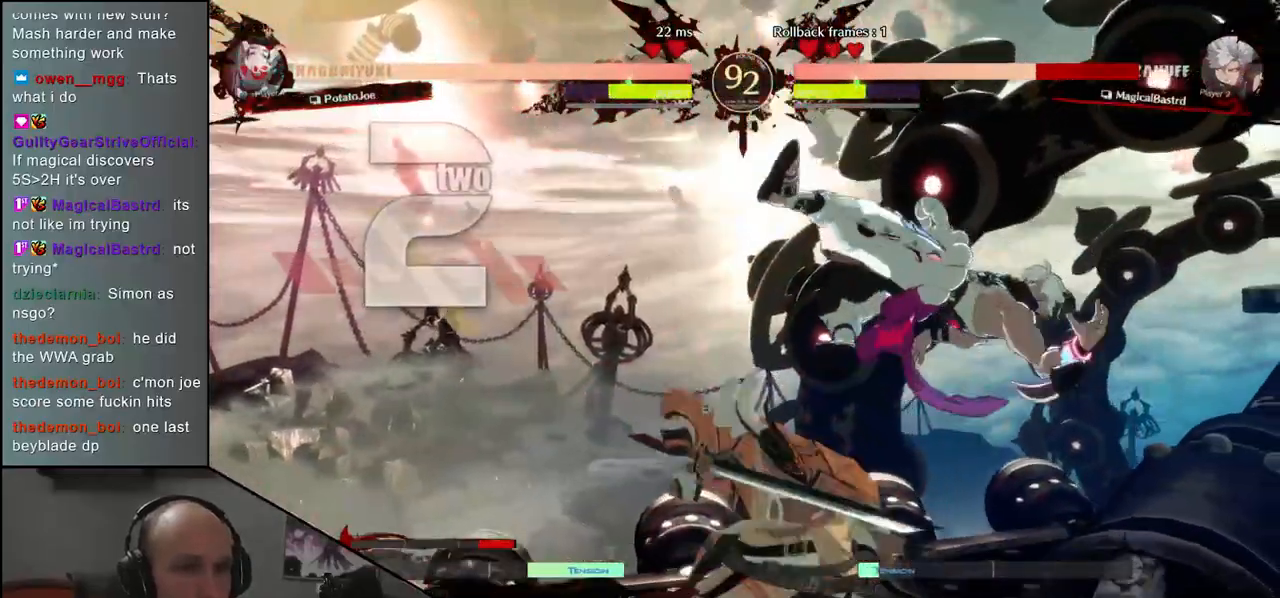
{"buttons": [], "left_stick": "center", "events": [[33, "TRIANGLE", "up"], [150, "TRIANGLE", "down"], [233, "TRIANGLE", "up"]]}
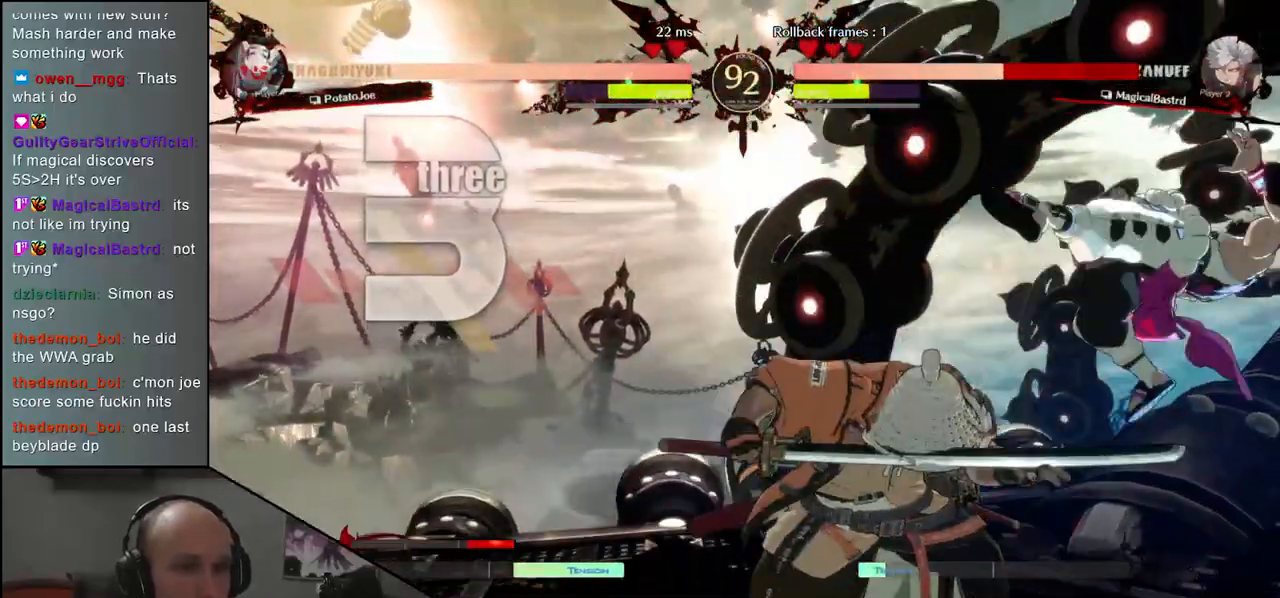
{"buttons": [], "left_stick": "center", "events": []}
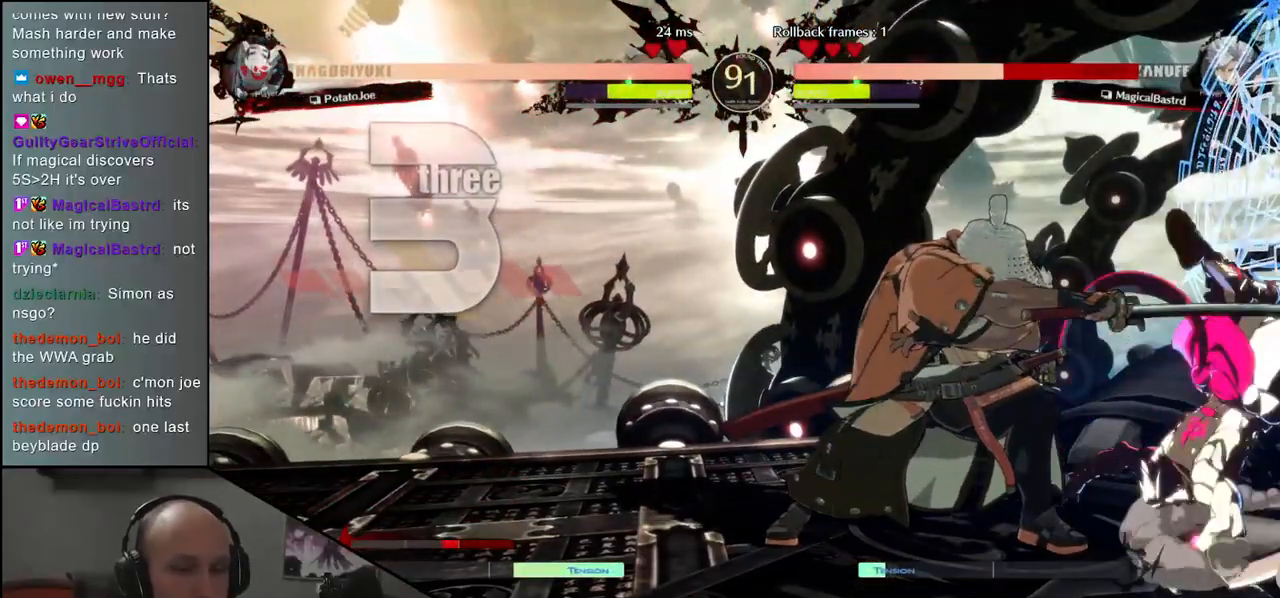
{"buttons": [], "left_stick": "center", "events": [[183, "left_stick", "right"], [200, "SQUARE", "down"], [317, "SQUARE", "up"], [500, "left_stick", "center"]]}
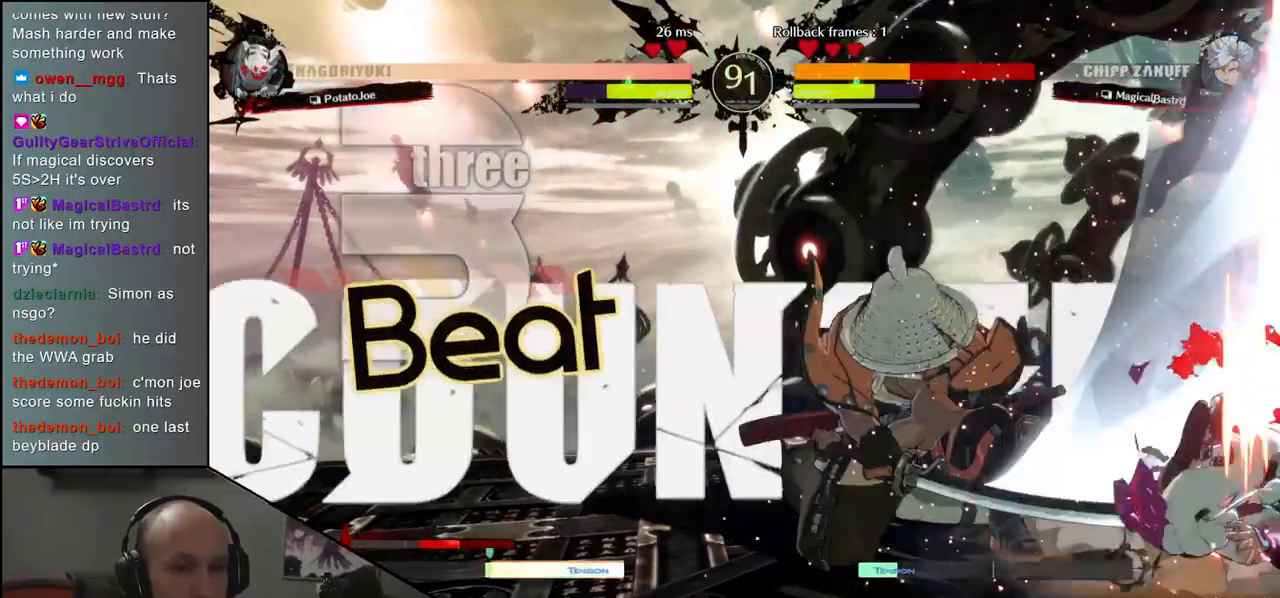
{"buttons": [], "left_stick": "center", "events": []}